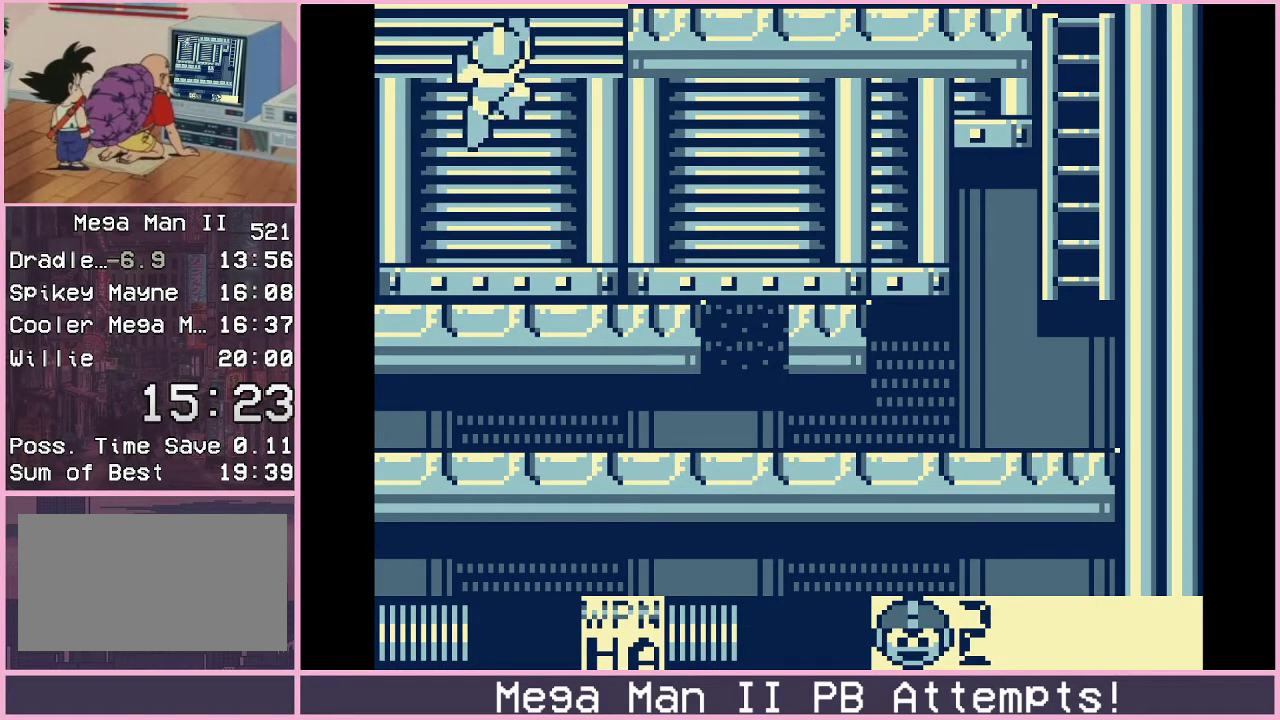
Gameplay with a controller (Xbox layout); each line is a JSON object with the inputs held at the frame after it. "events" lists button and stick changes between this image and that frame as [ms after this image, input, new state], when the widget could be followed in between. Not read: L1 L2 L3 R1 R2 R3.
{"buttons": [], "events": [[250, "DPAD_UP", "up"]]}
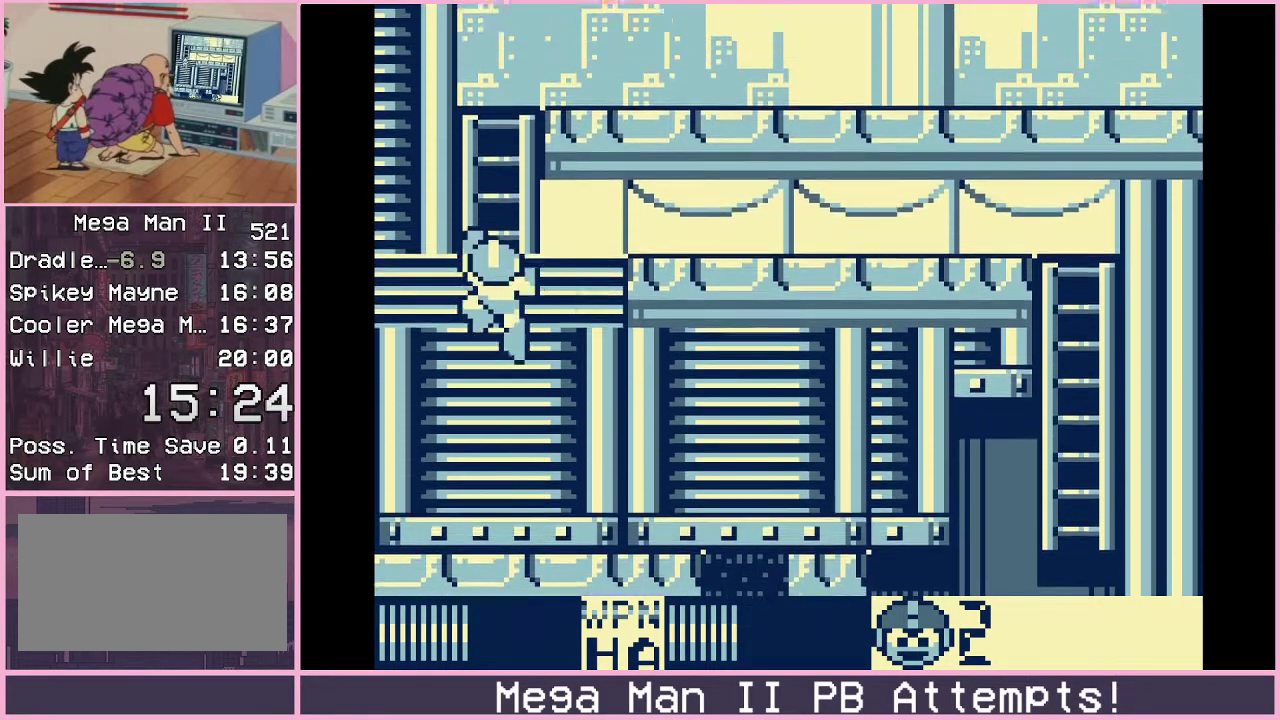
{"buttons": ["DPAD_UP"], "events": [[33, "DPAD_UP", "down"]]}
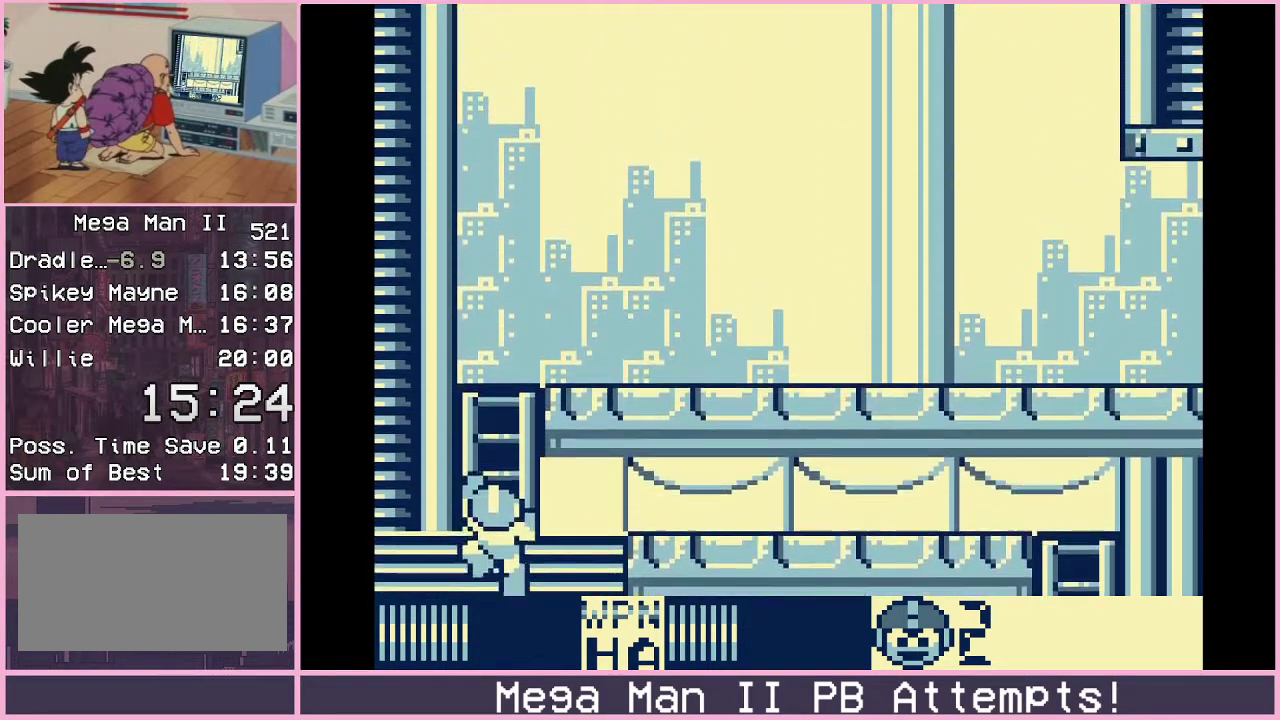
{"buttons": ["DPAD_UP"], "events": []}
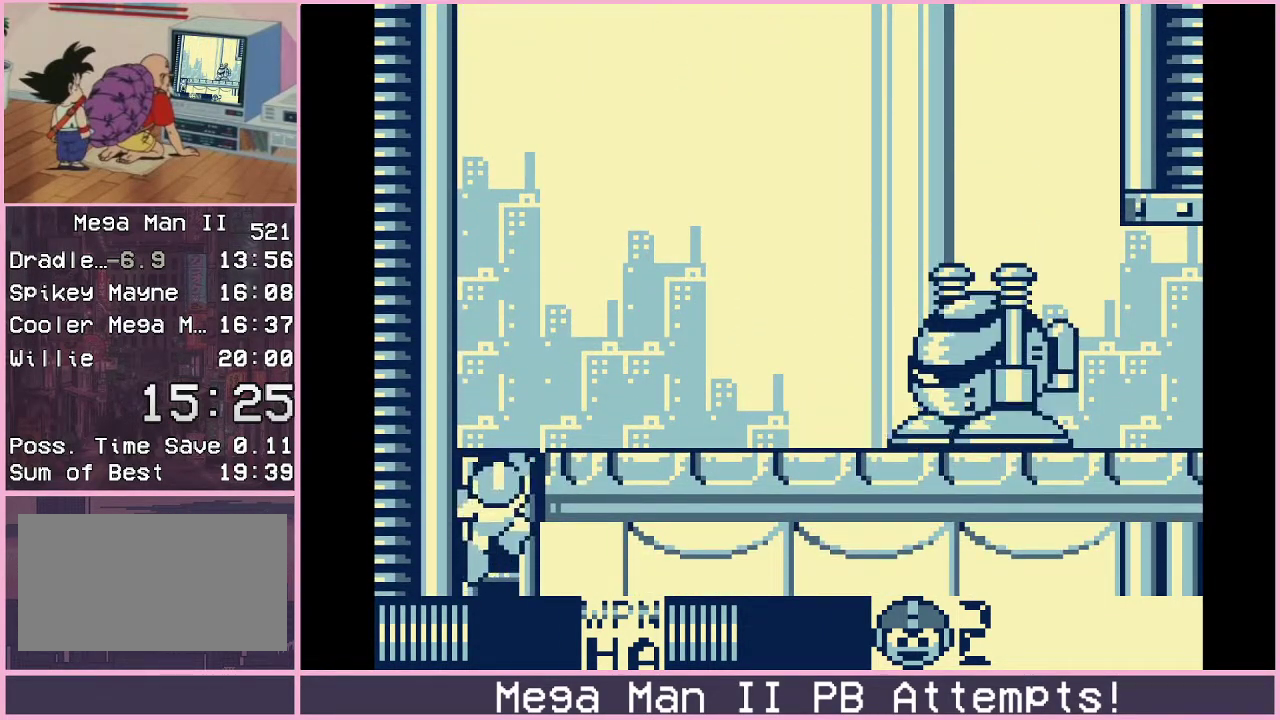
{"buttons": ["DPAD_DOWN", "DPAD_RIGHT"], "events": [[200, "DPAD_RIGHT", "down"], [300, "DPAD_UP", "up"], [483, "DPAD_DOWN", "down"]]}
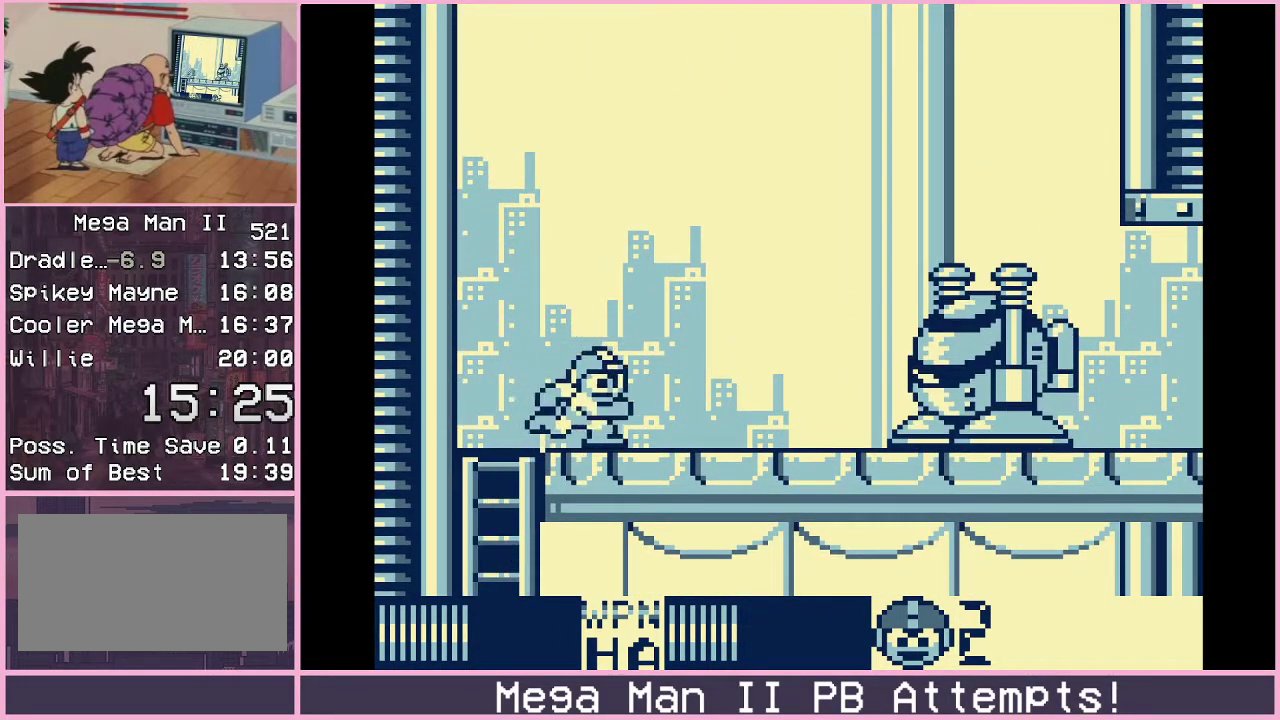
{"buttons": [], "events": [[17, "B", "down"], [83, "B", "up"], [200, "DPAD_DOWN", "up"], [200, "DPAD_RIGHT", "up"]]}
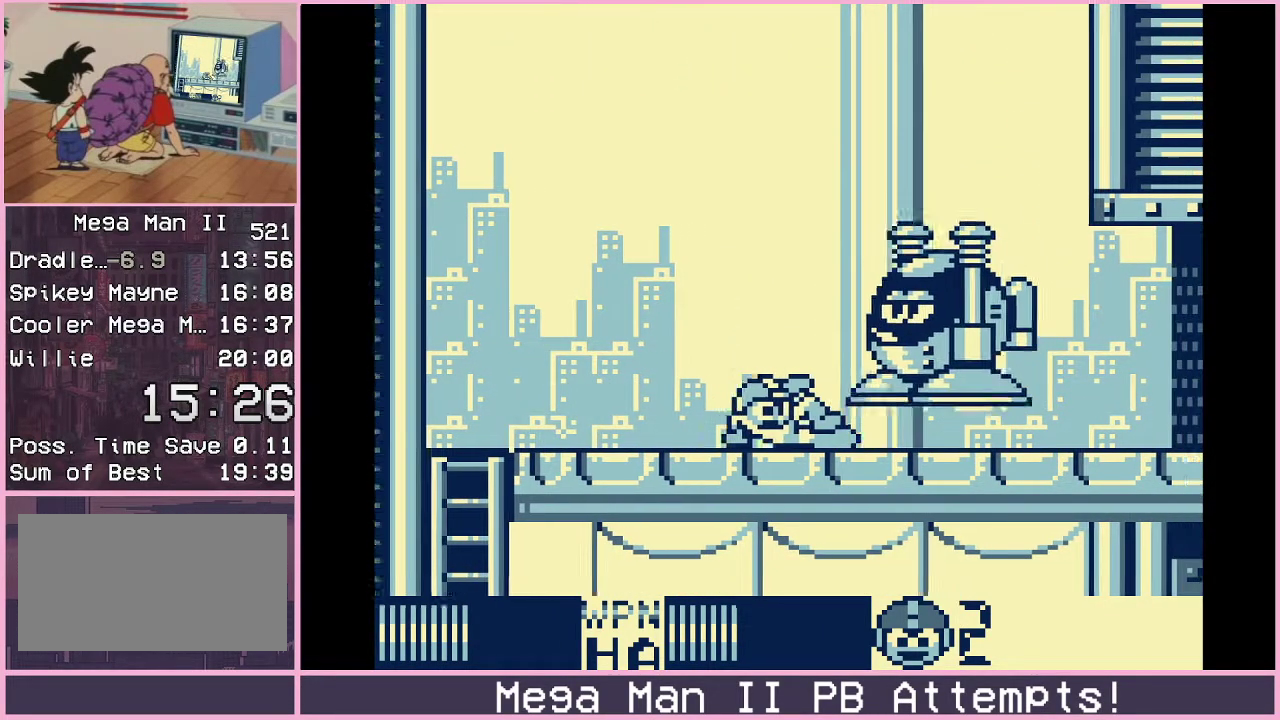
{"buttons": ["DPAD_RIGHT"], "events": [[17, "DPAD_RIGHT", "down"], [50, "DPAD_DOWN", "down"], [117, "B", "down"], [167, "B", "up"], [233, "B", "down"], [300, "B", "up"], [383, "DPAD_DOWN", "up"]]}
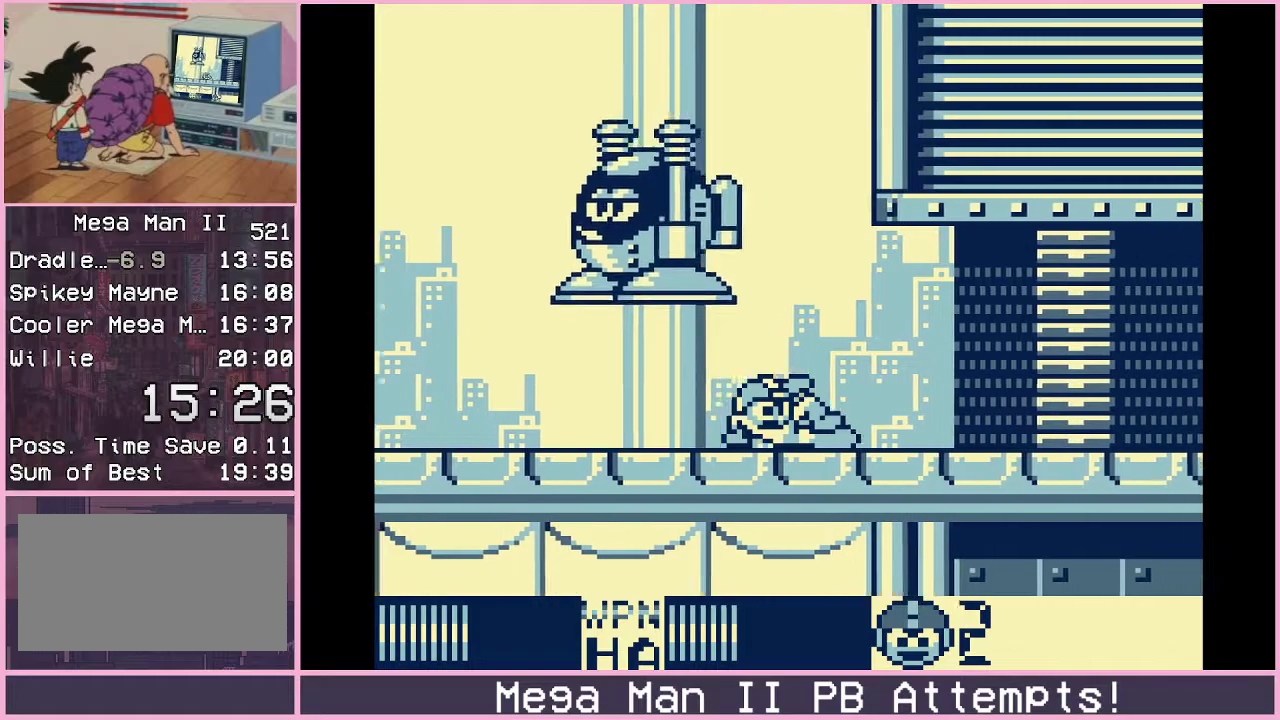
{"buttons": ["DPAD_RIGHT"], "events": []}
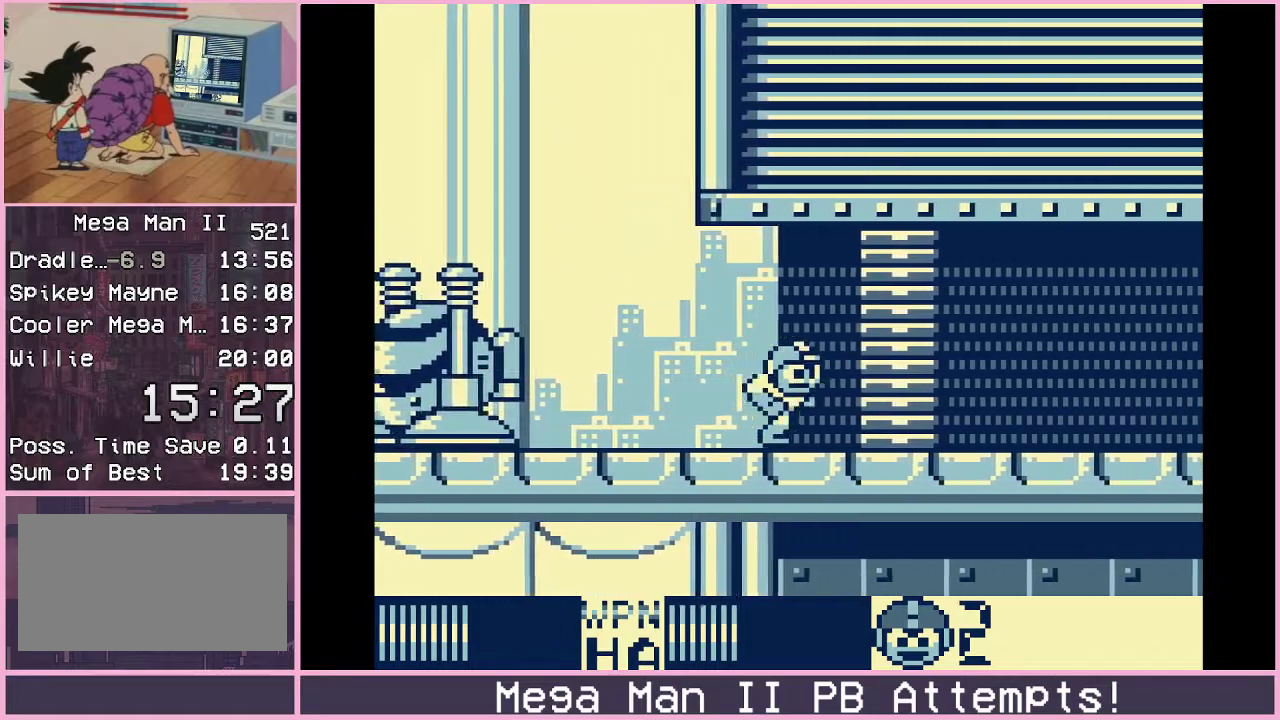
{"buttons": [], "events": [[367, "DPAD_RIGHT", "up"]]}
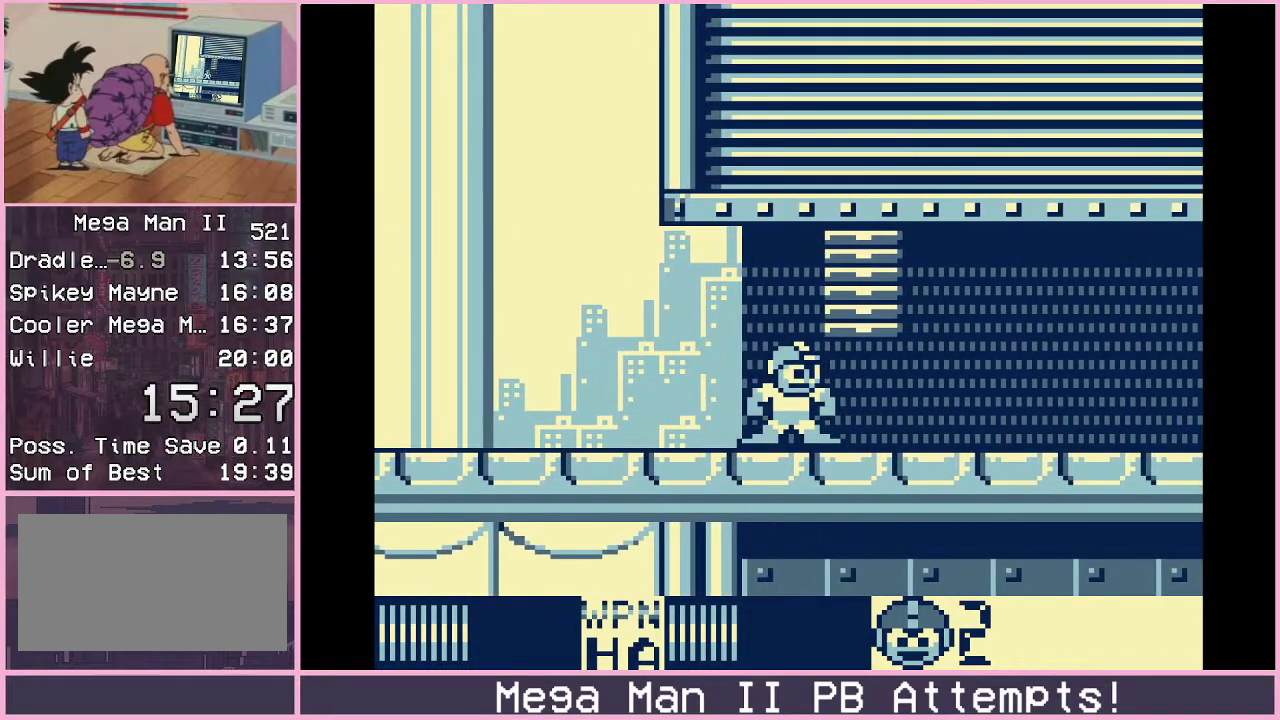
{"buttons": [], "events": []}
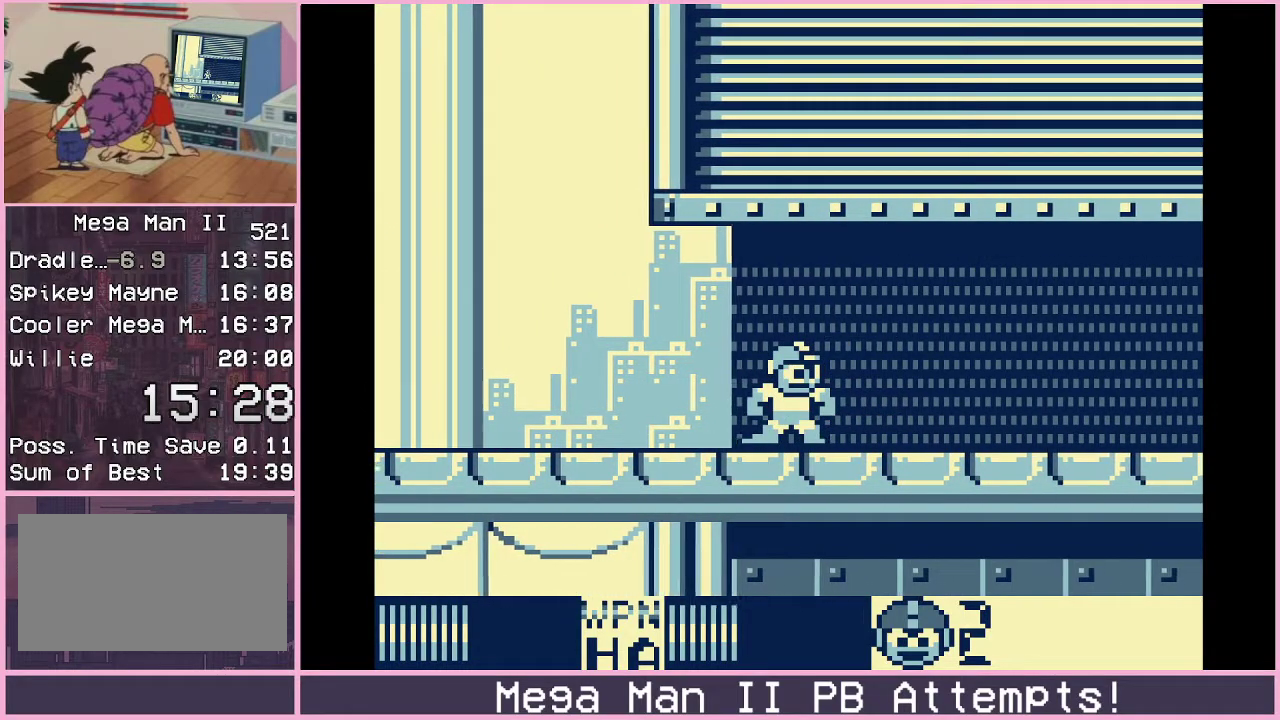
{"buttons": [], "events": []}
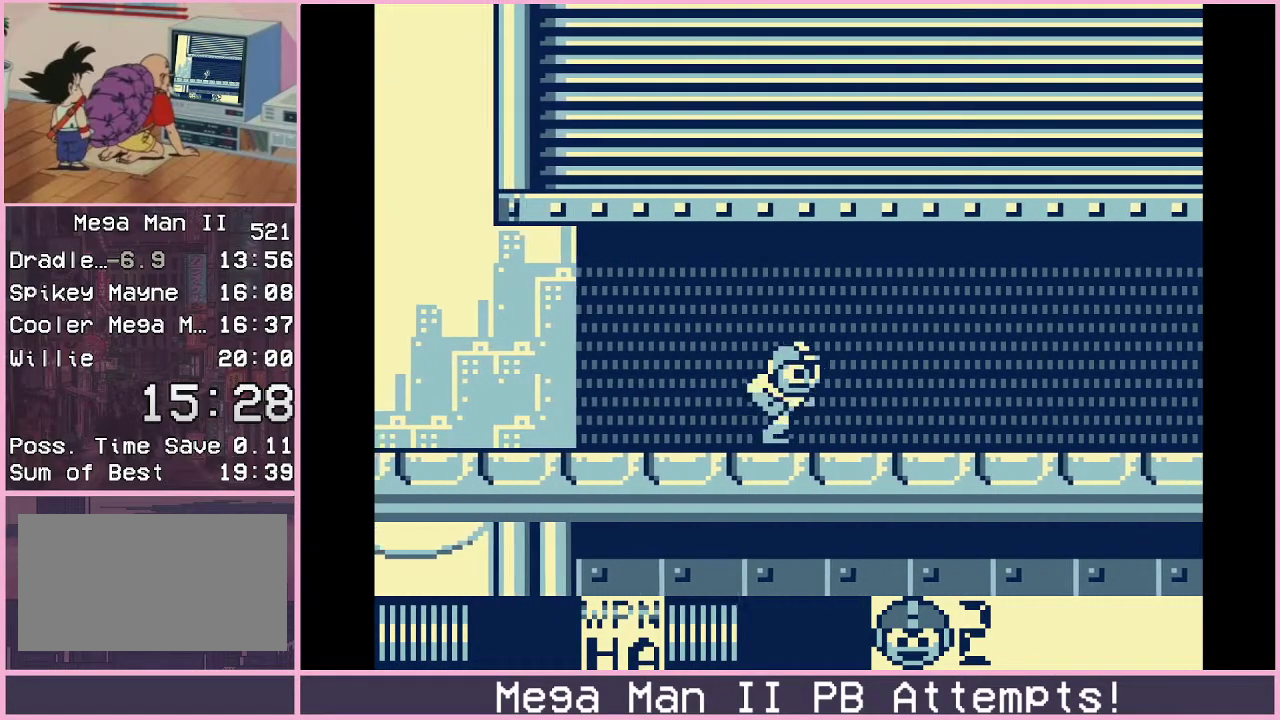
{"buttons": [], "events": []}
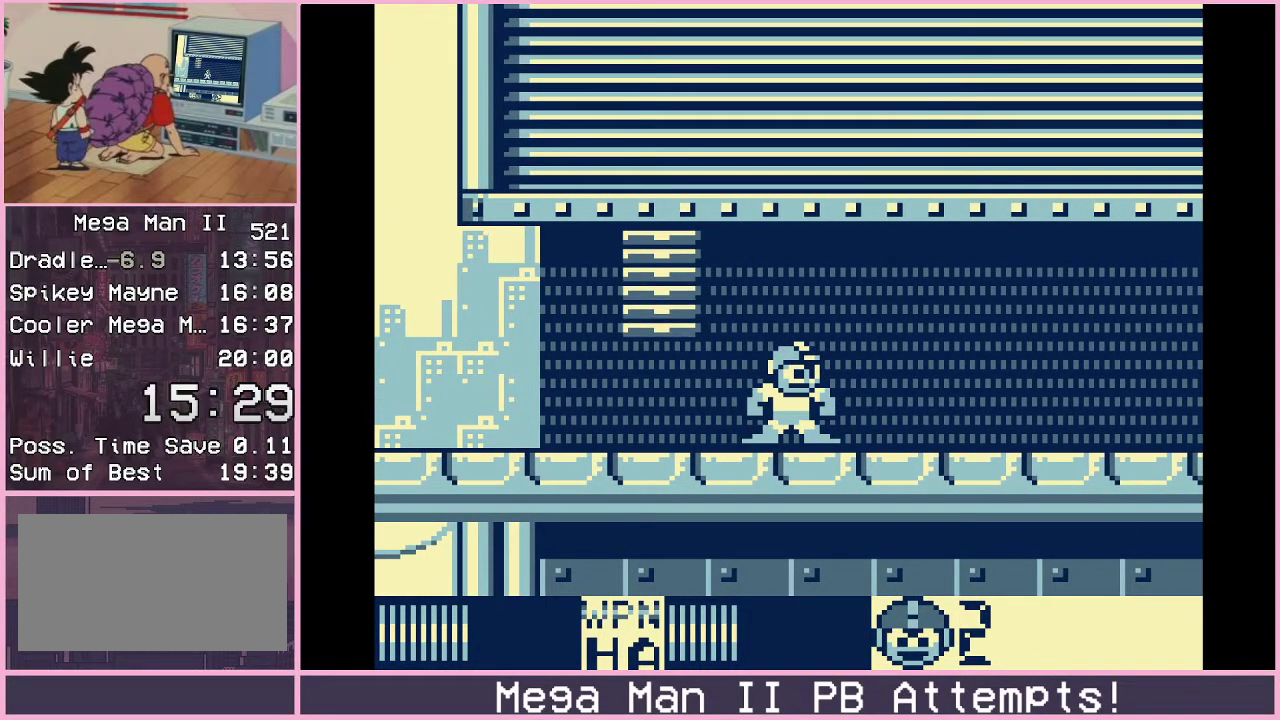
{"buttons": [], "events": []}
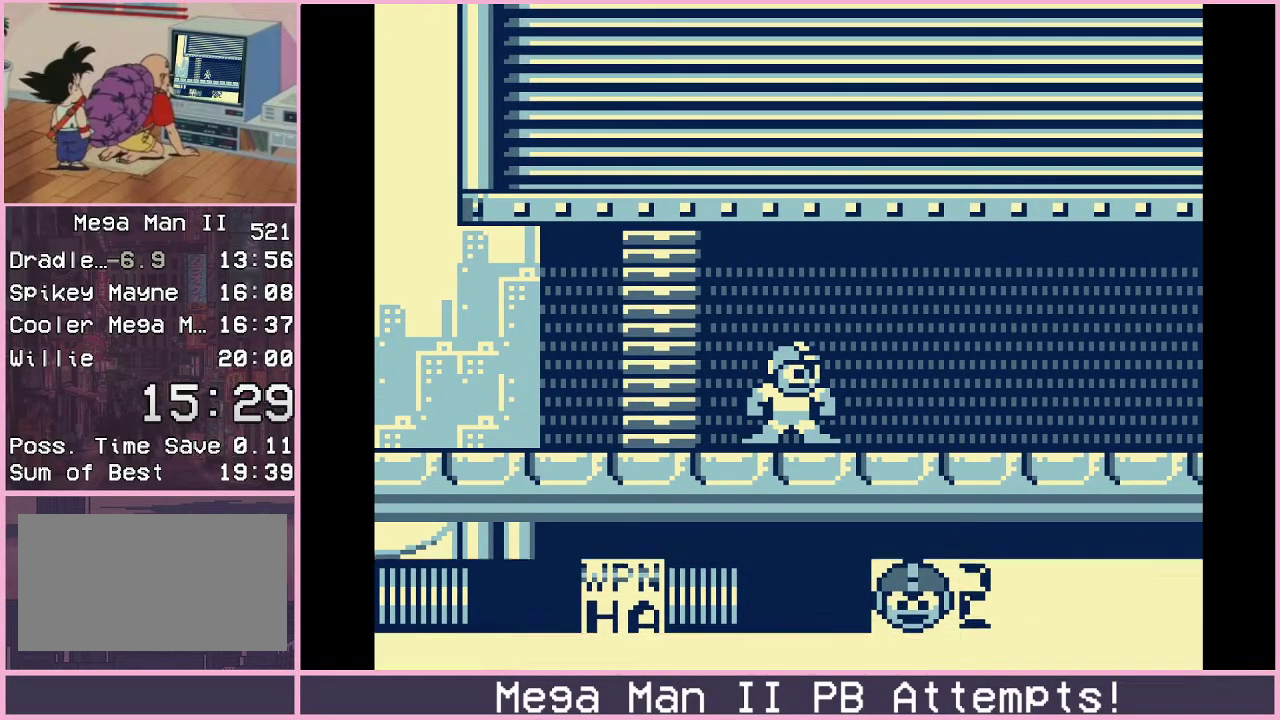
{"buttons": [], "events": [[383, "DPAD_DOWN", "down"], [483, "DPAD_DOWN", "up"]]}
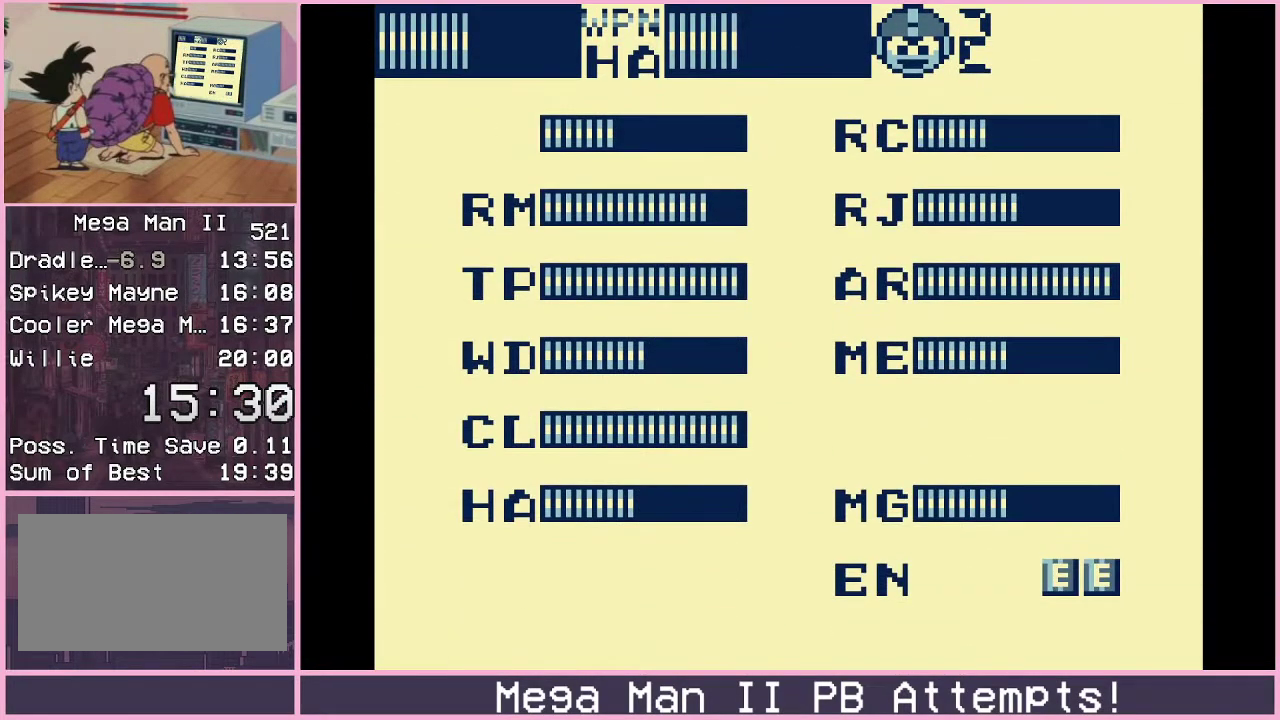
{"buttons": [], "events": [[67, "DPAD_DOWN", "down"], [133, "DPAD_DOWN", "up"], [200, "DPAD_DOWN", "down"], [283, "DPAD_DOWN", "up"], [367, "DPAD_DOWN", "down"], [450, "DPAD_DOWN", "up"]]}
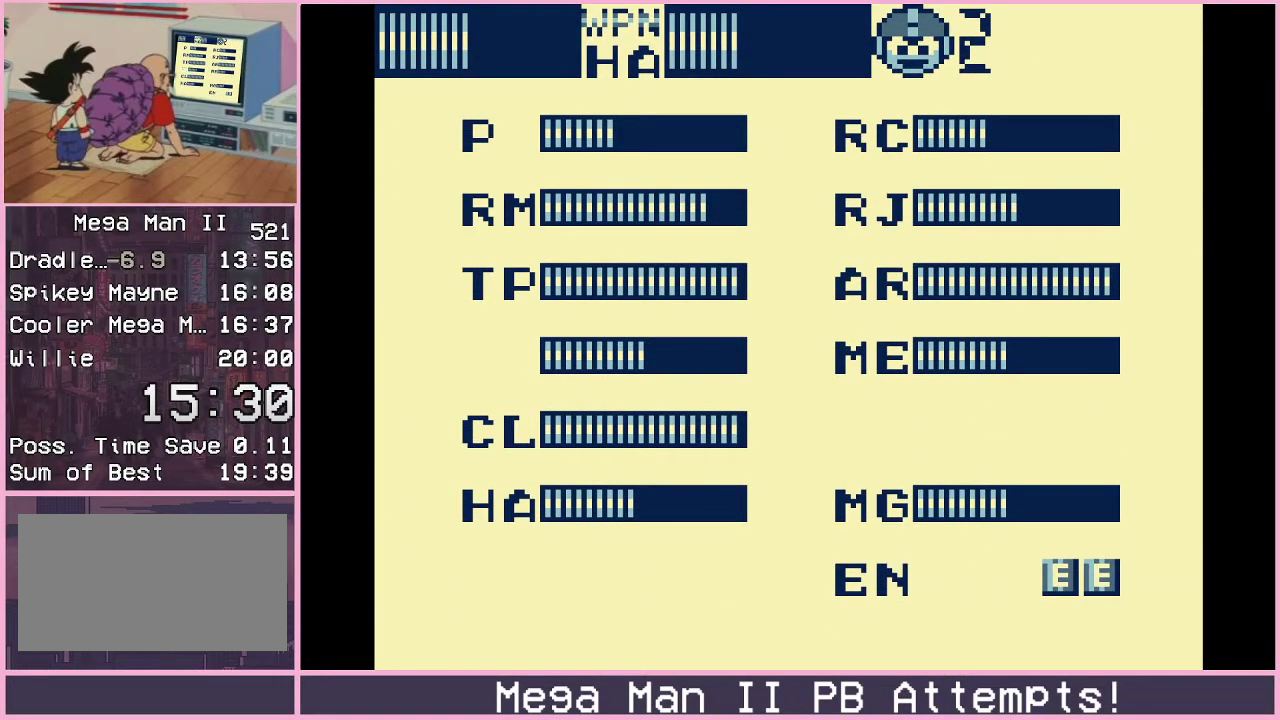
{"buttons": [], "events": [[33, "DPAD_DOWN", "down"], [100, "DPAD_DOWN", "up"], [417, "DPAD_RIGHT", "down"], [500, "DPAD_RIGHT", "up"]]}
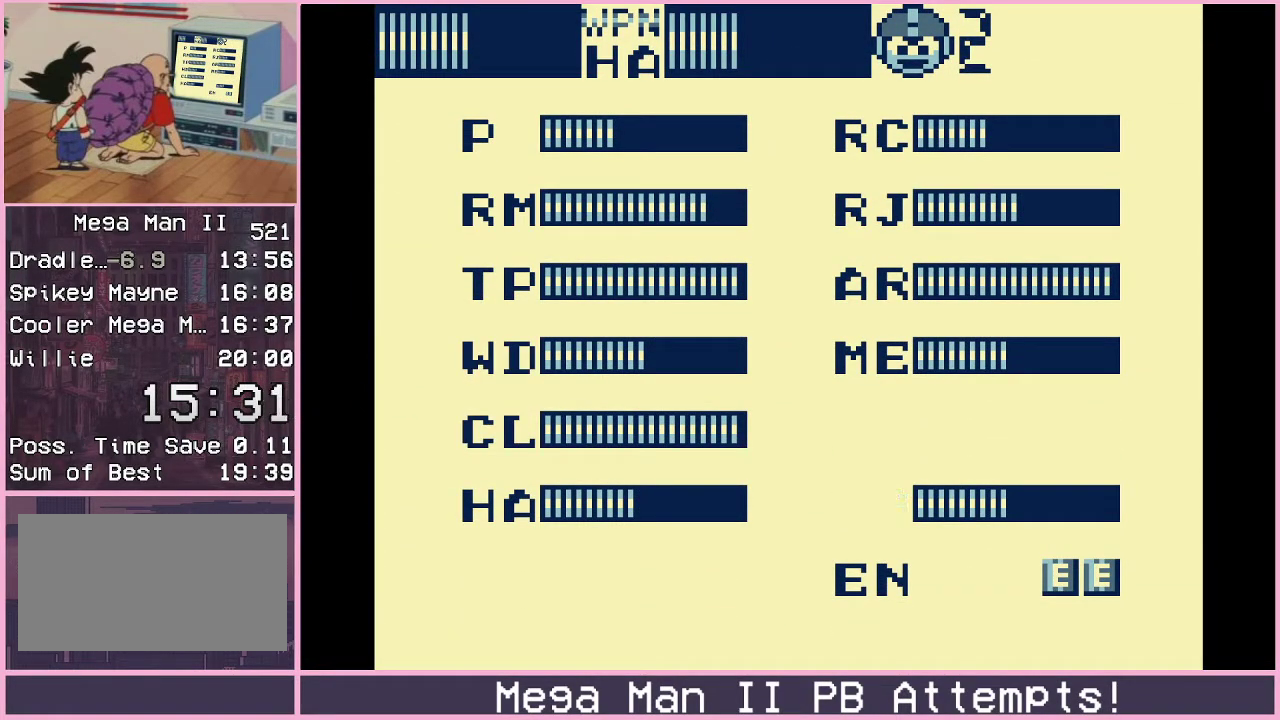
{"buttons": [], "events": [[233, "DPAD_LEFT", "down"], [300, "DPAD_LEFT", "up"]]}
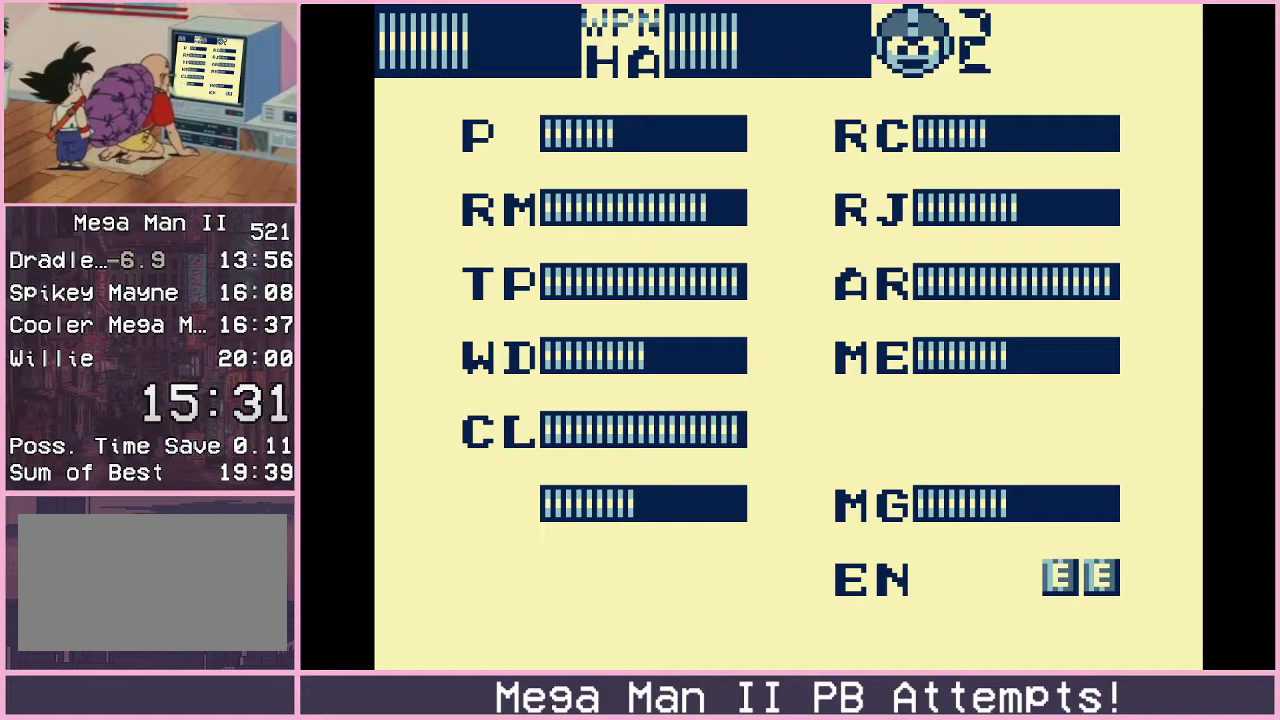
{"buttons": ["DPAD_DOWN"], "events": [[250, "DPAD_RIGHT", "down"], [333, "DPAD_RIGHT", "up"], [433, "DPAD_DOWN", "down"]]}
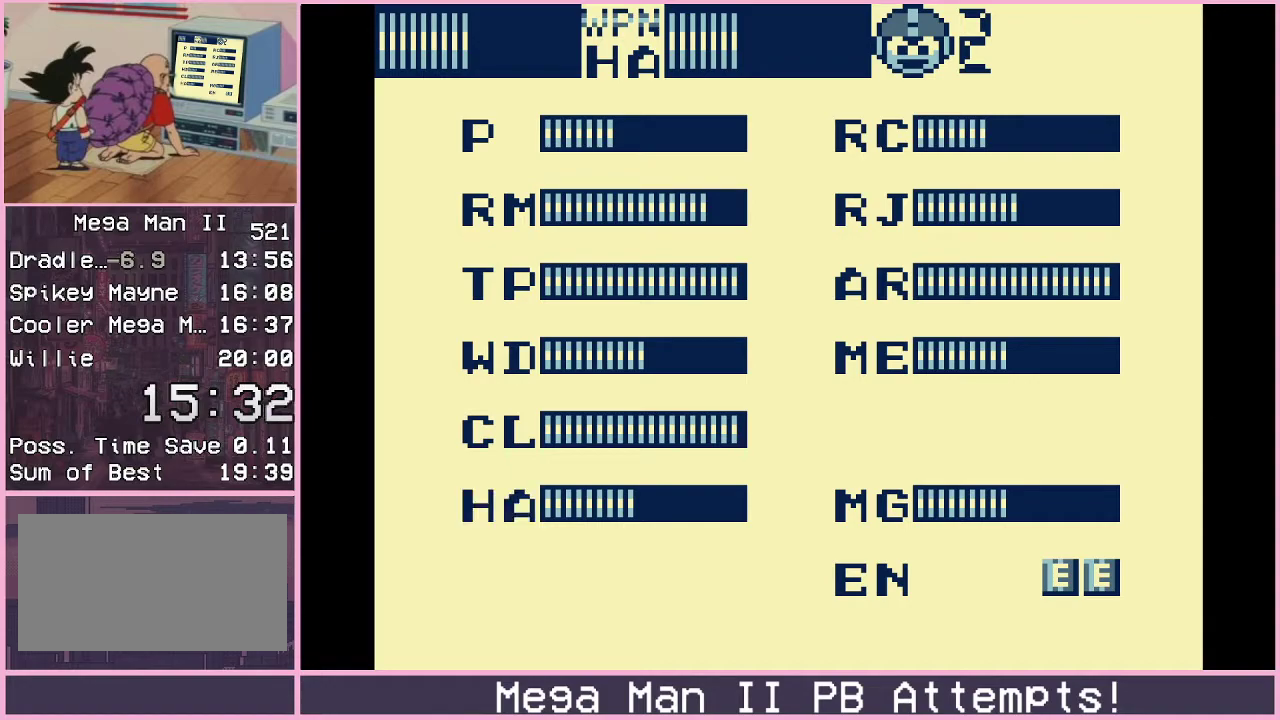
{"buttons": [], "events": [[17, "DPAD_DOWN", "up"]]}
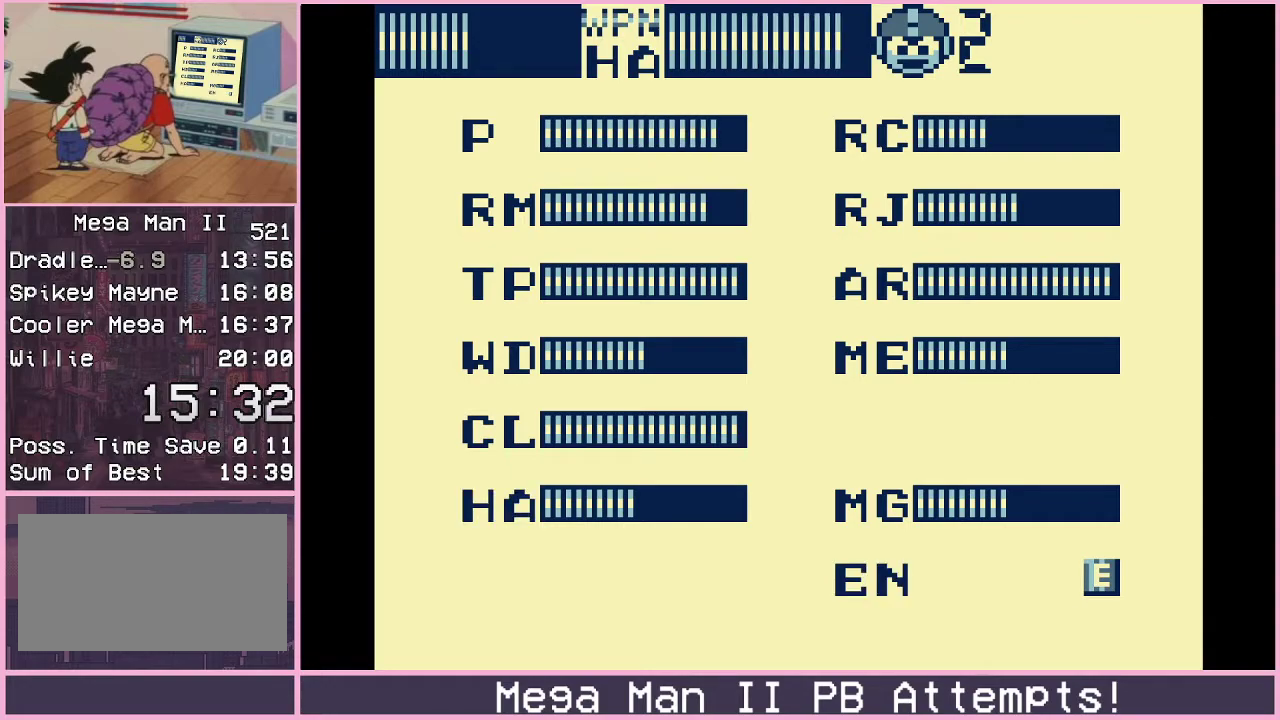
{"buttons": [], "events": [[200, "DPAD_UP", "down"], [300, "DPAD_UP", "up"]]}
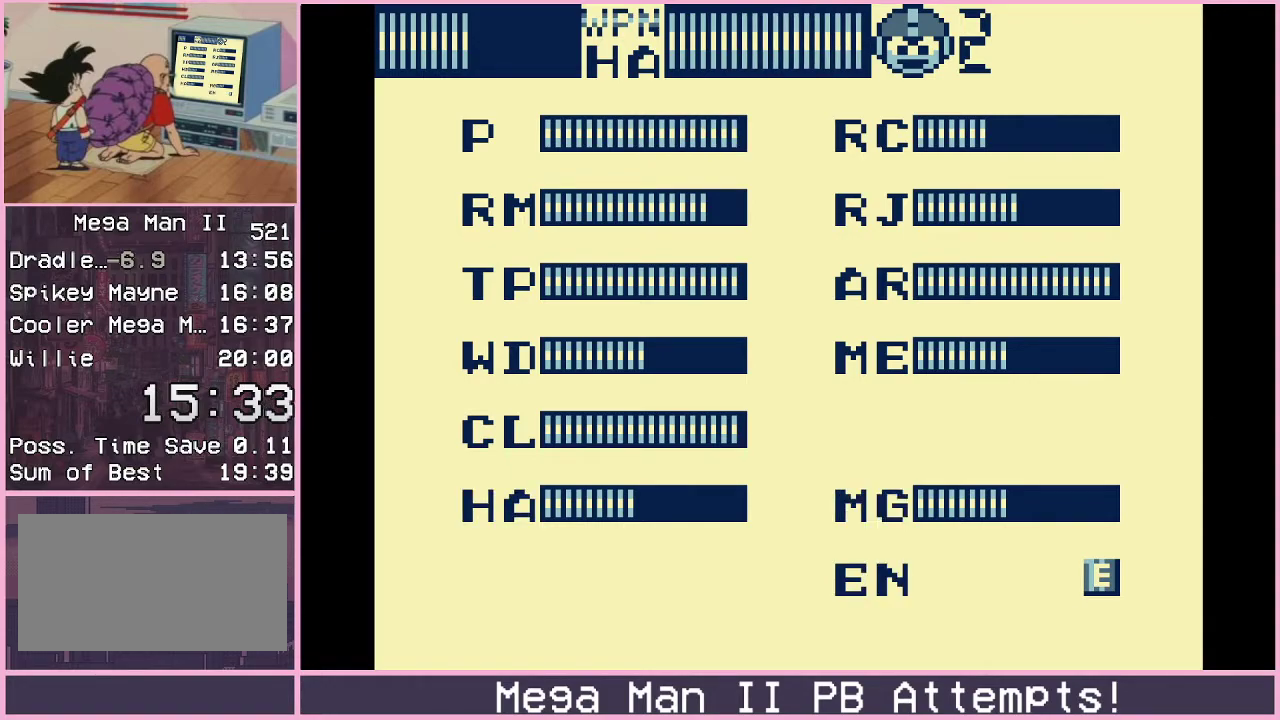
{"buttons": [], "events": [[33, "DPAD_LEFT", "down"], [100, "DPAD_LEFT", "up"], [200, "DPAD_UP", "down"], [283, "DPAD_UP", "up"], [367, "DPAD_UP", "down"], [450, "DPAD_UP", "up"]]}
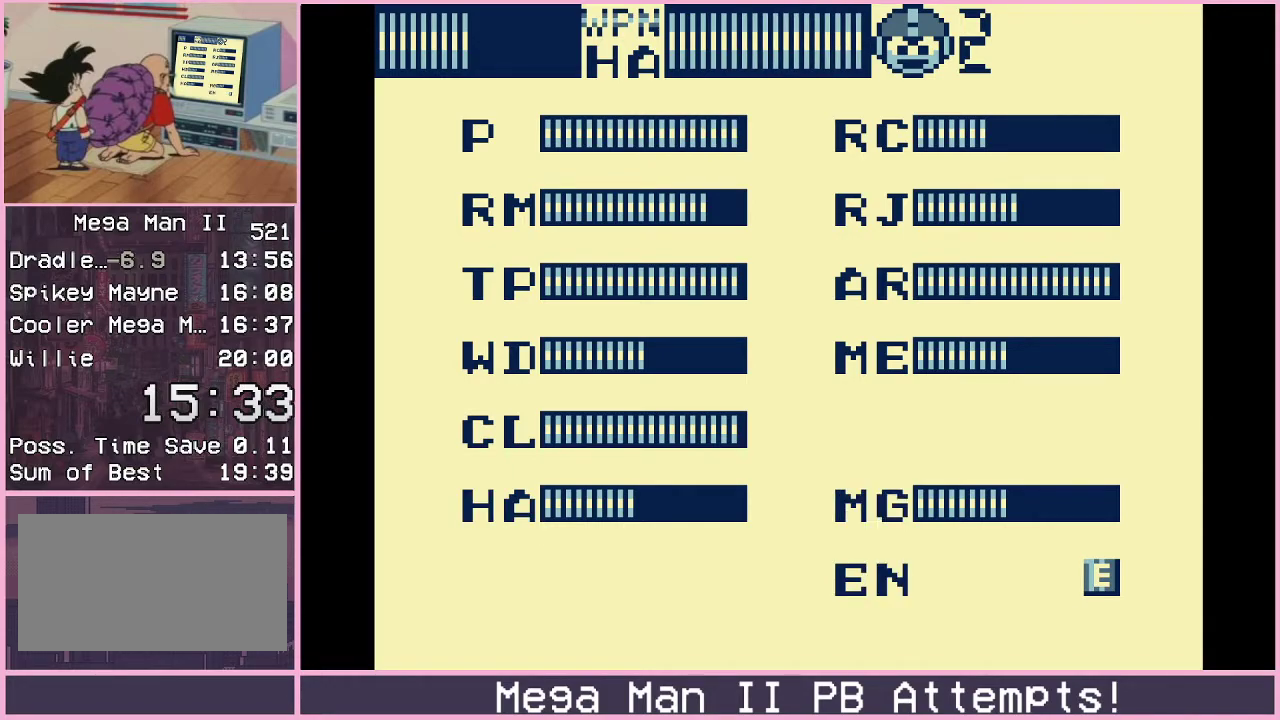
{"buttons": [], "events": [[33, "DPAD_UP", "down"], [100, "DPAD_UP", "up"]]}
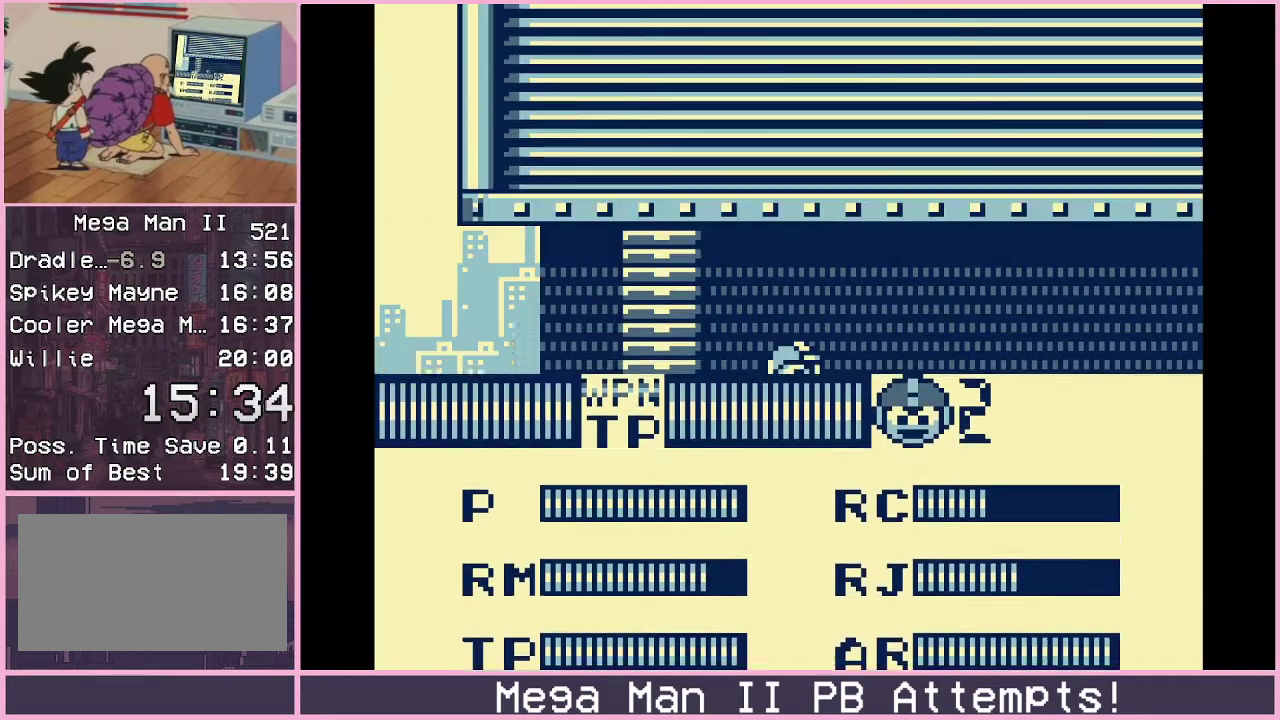
{"buttons": ["DPAD_DOWN", "DPAD_RIGHT"], "events": [[83, "DPAD_RIGHT", "down"], [267, "DPAD_DOWN", "down"], [367, "B", "down"], [433, "B", "up"]]}
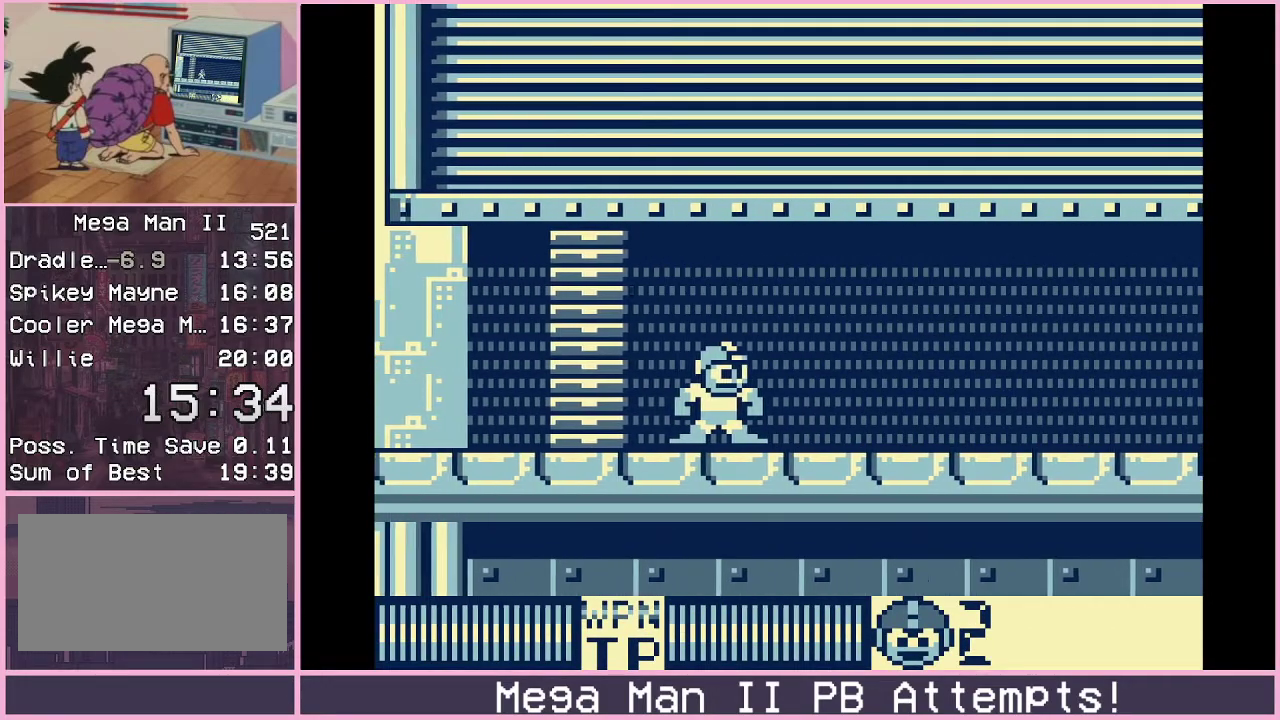
{"buttons": ["DPAD_DOWN", "DPAD_RIGHT"], "events": [[17, "B", "down"], [83, "B", "up"], [417, "B", "down"], [467, "B", "up"]]}
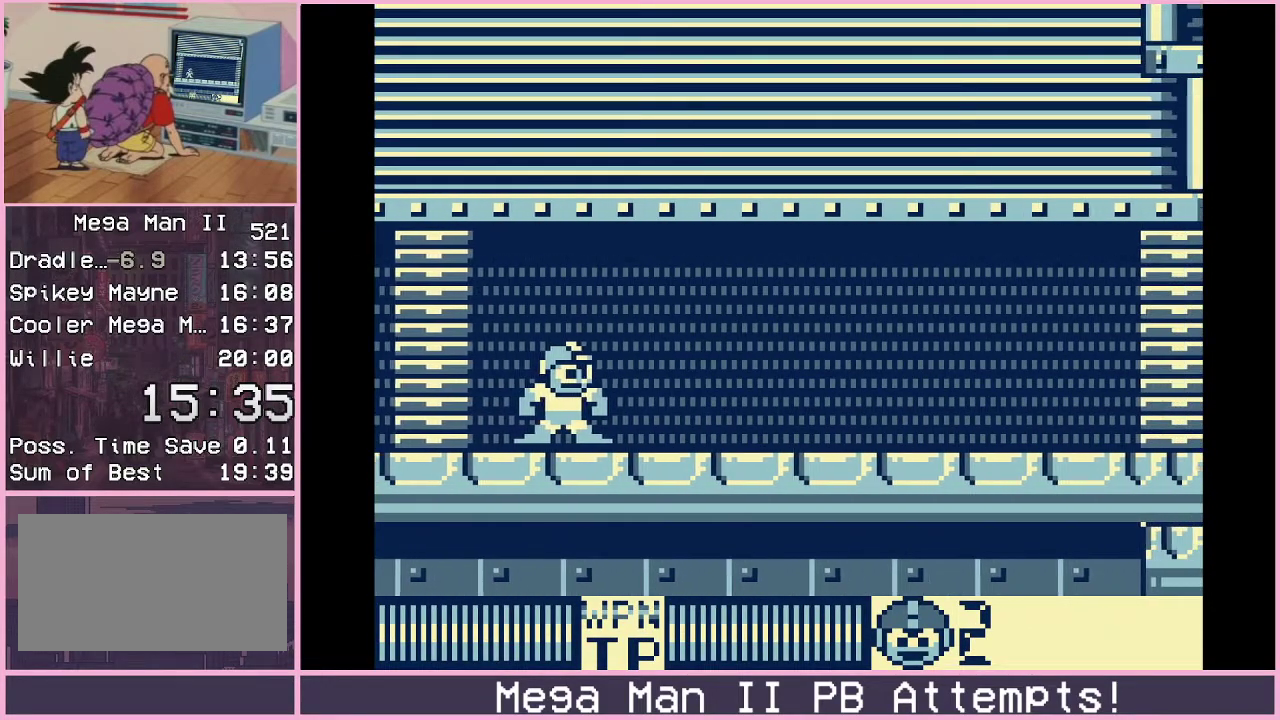
{"buttons": ["DPAD_DOWN", "DPAD_RIGHT"], "events": [[167, "B", "down"], [250, "B", "up"]]}
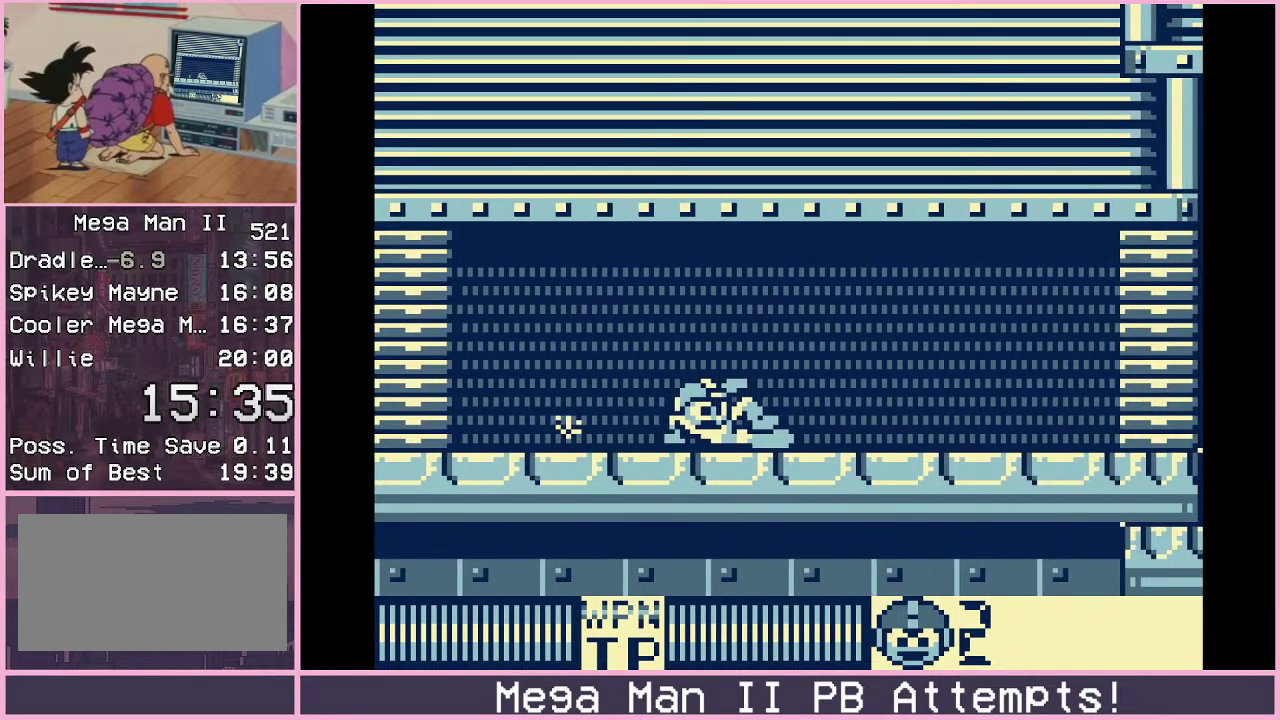
{"buttons": ["DPAD_RIGHT"], "events": [[467, "DPAD_DOWN", "up"]]}
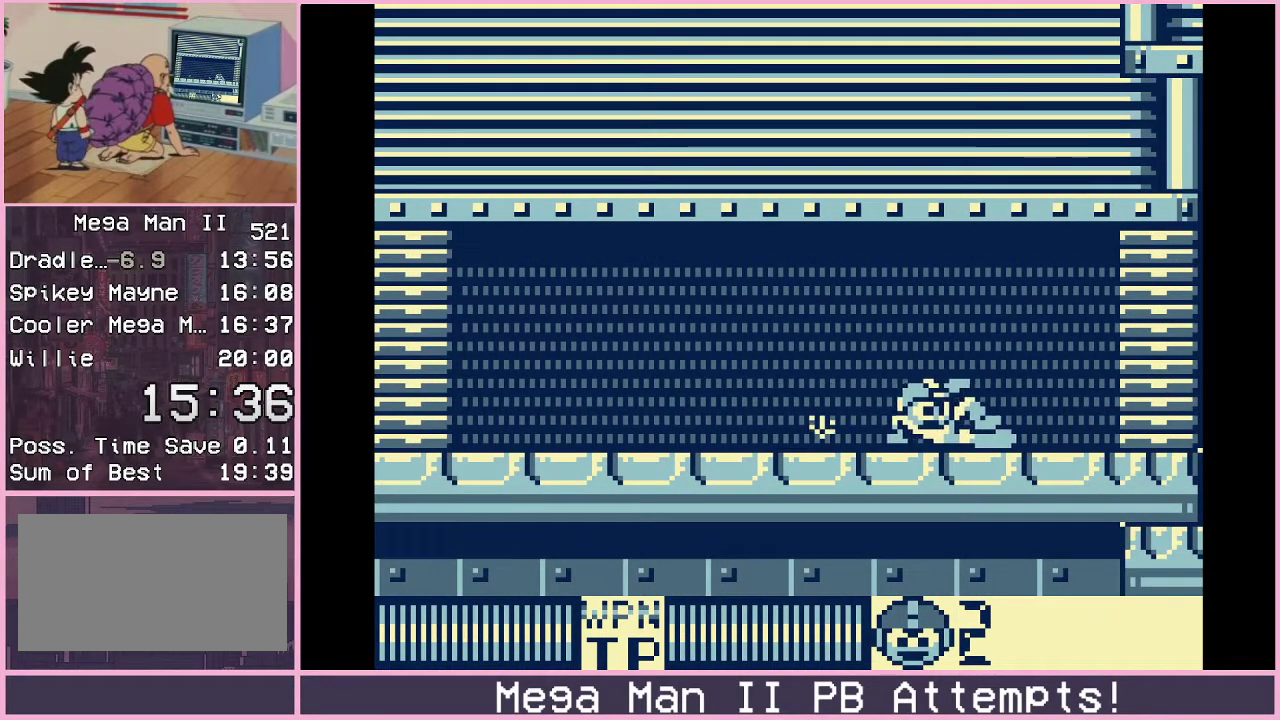
{"buttons": ["DPAD_RIGHT"], "events": []}
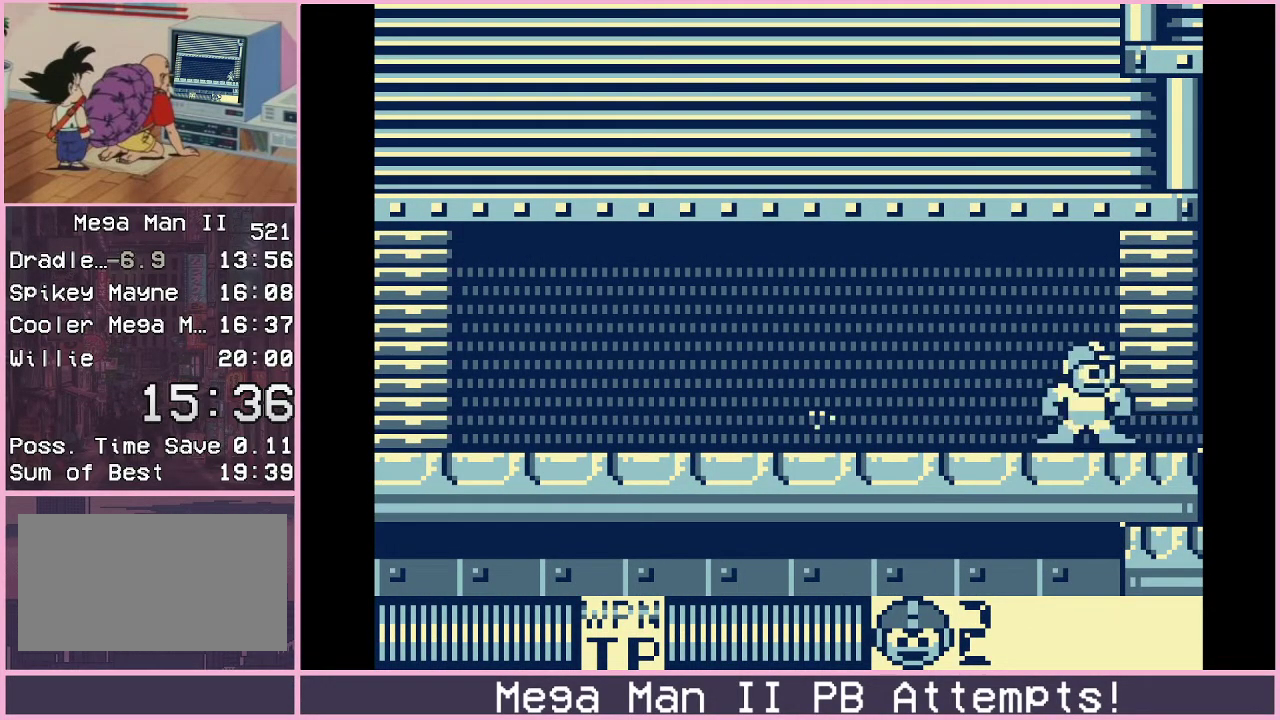
{"buttons": [], "events": [[250, "DPAD_RIGHT", "up"]]}